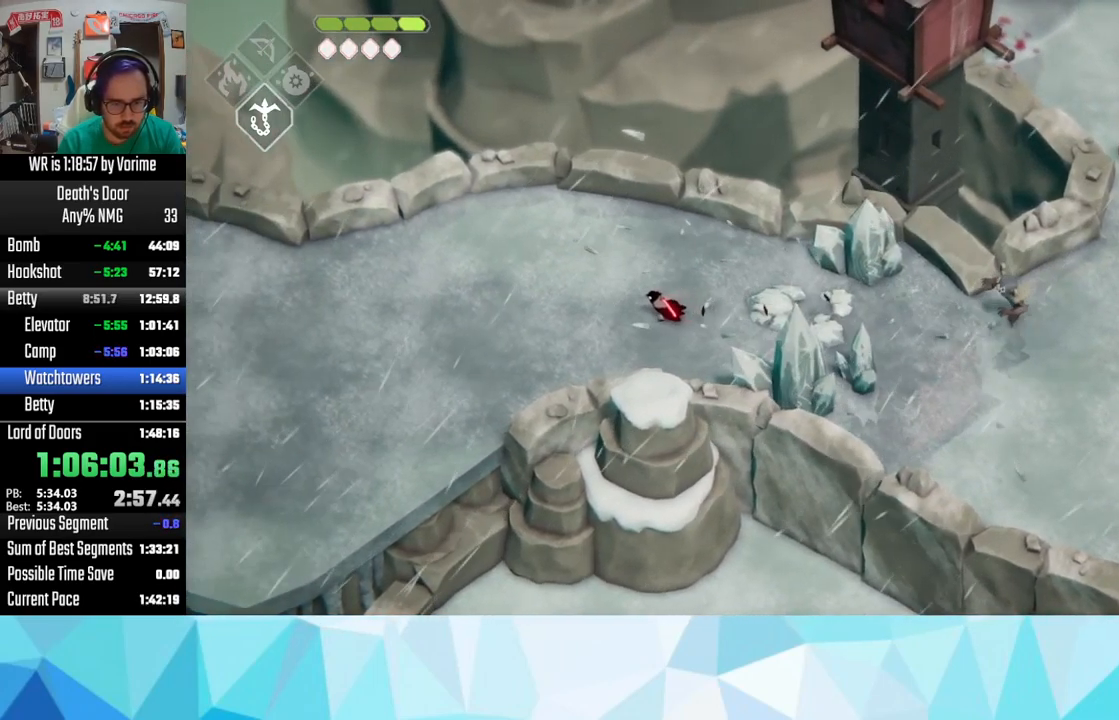
Gameplay with a controller (PlayStation layout); each line is a JSON object with the inputs held at the frame after it (dt_ms = milliseconds from this image to that frame). "button_events" lists button changes between this image and that frame as [ms after this image, input, new state], when the widget could be followed in between (sticks are given only as held states).
{"dt_ms": 500, "buttons": ["CROSS", "L3"], "left_stick": "down-left", "right_stick": "center", "button_events": [[33, "CROSS", "down"], [300, "CROSS", "up"], [400, "CROSS", "down"]]}
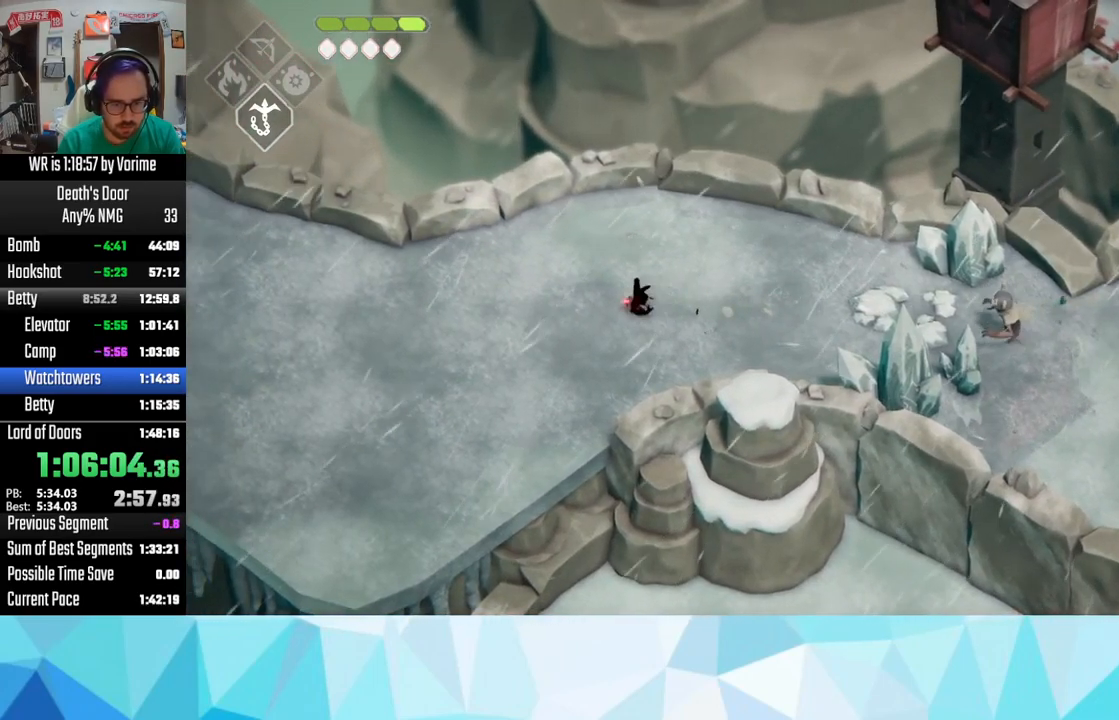
{"dt_ms": 500, "buttons": ["L2", "L3"], "left_stick": "down-left", "right_stick": "center", "button_events": [[16, "CROSS", "up"], [216, "L2", "down"], [233, "CIRCLE", "down"], [467, "CIRCLE", "up"]]}
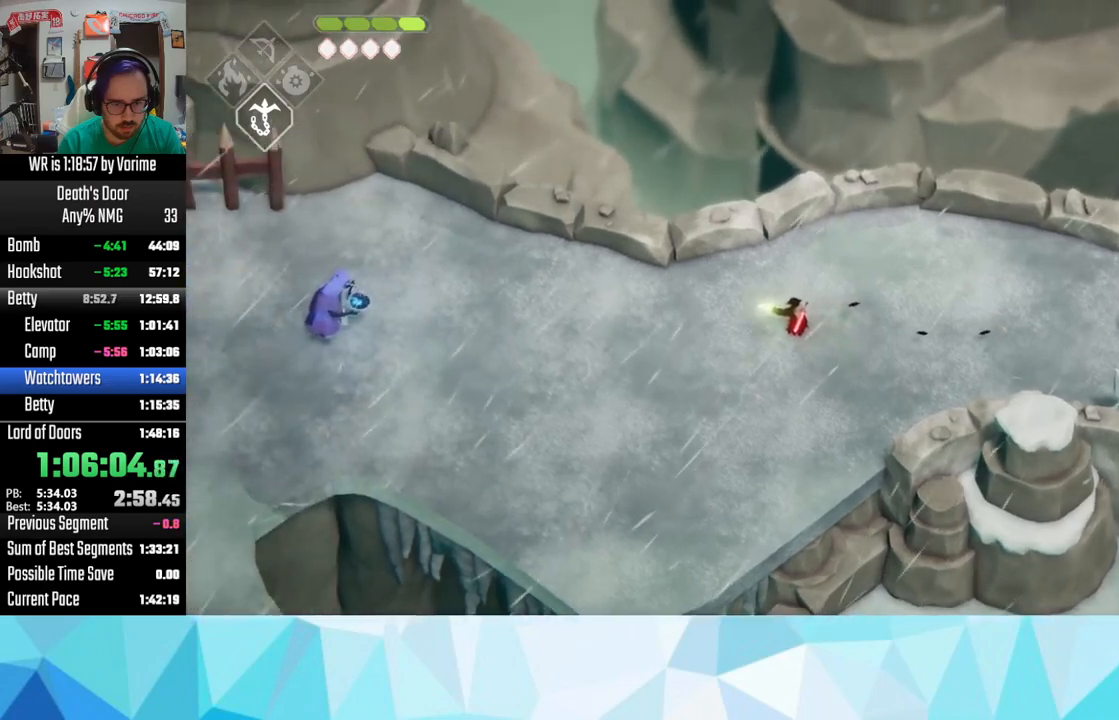
{"dt_ms": 500, "buttons": ["L3"], "left_stick": "down-left", "right_stick": "center", "button_events": [[17, "L2", "up"]]}
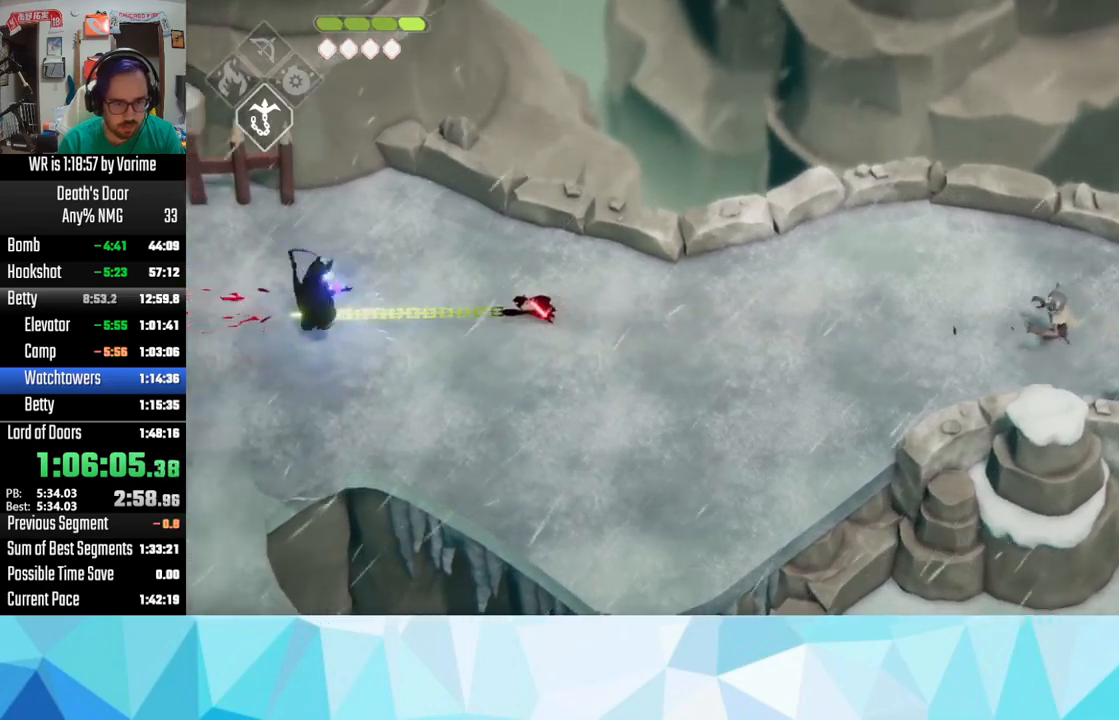
{"dt_ms": 500, "buttons": ["SQUARE", "L3"], "left_stick": "down-left", "right_stick": "center", "button_events": [[100, "SQUARE", "down"], [200, "SQUARE", "up"], [317, "SQUARE", "down"]]}
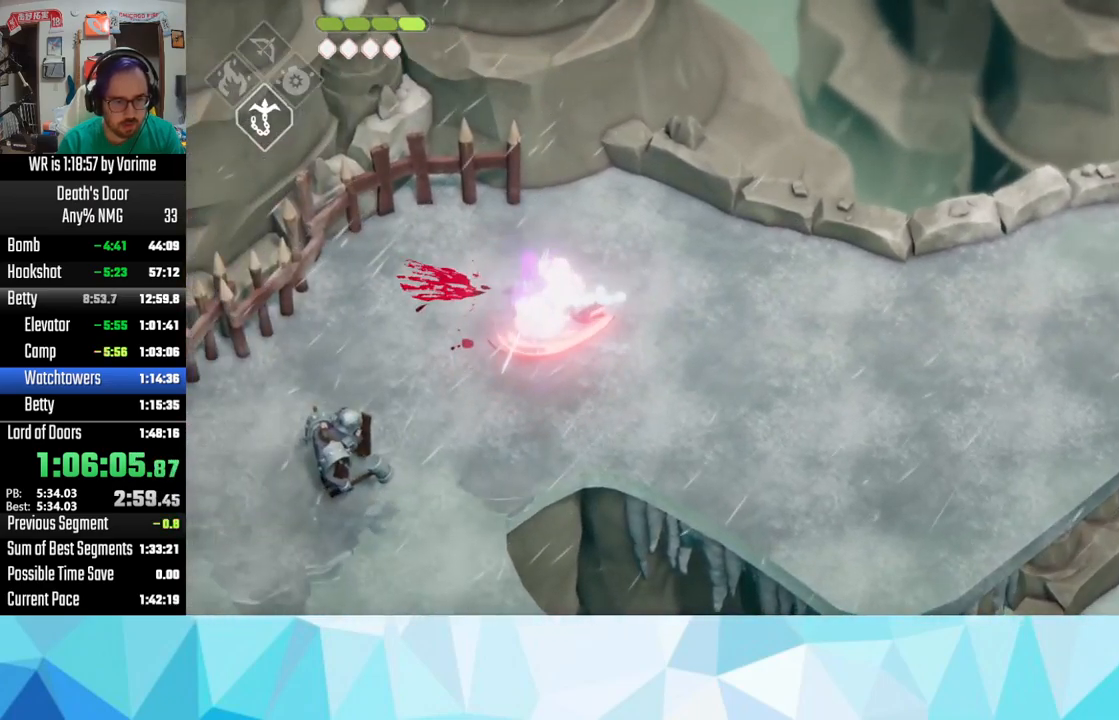
{"dt_ms": 500, "buttons": ["SQUARE", "L3"], "left_stick": "down-left", "right_stick": "center"}
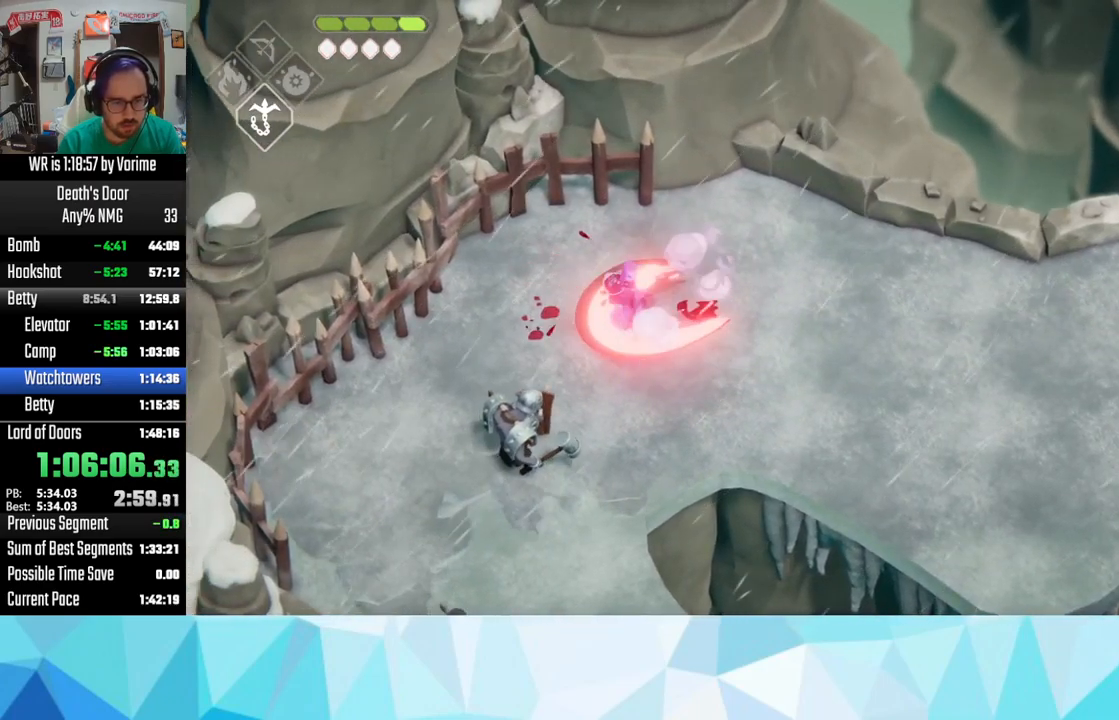
{"dt_ms": 500, "buttons": ["L3"], "left_stick": "down", "right_stick": "center"}
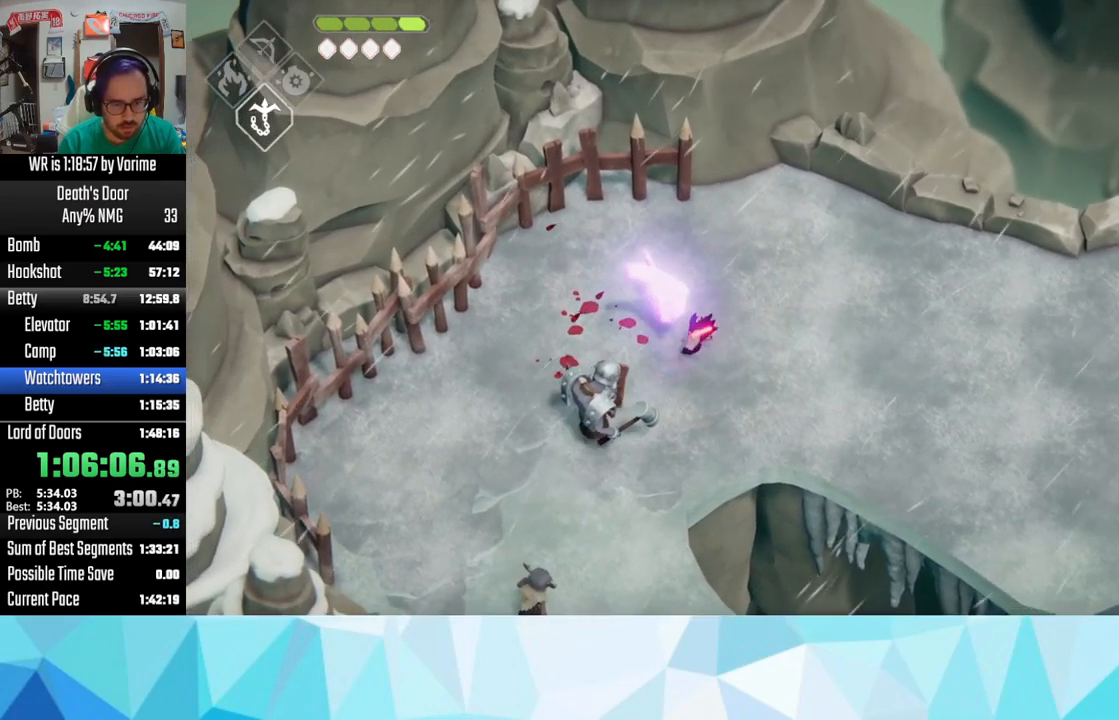
{"dt_ms": 500, "buttons": ["CROSS", "L3"], "left_stick": "down", "right_stick": "center", "button_events": [[117, "CROSS", "down"], [350, "CROSS", "up"], [467, "CROSS", "down"]]}
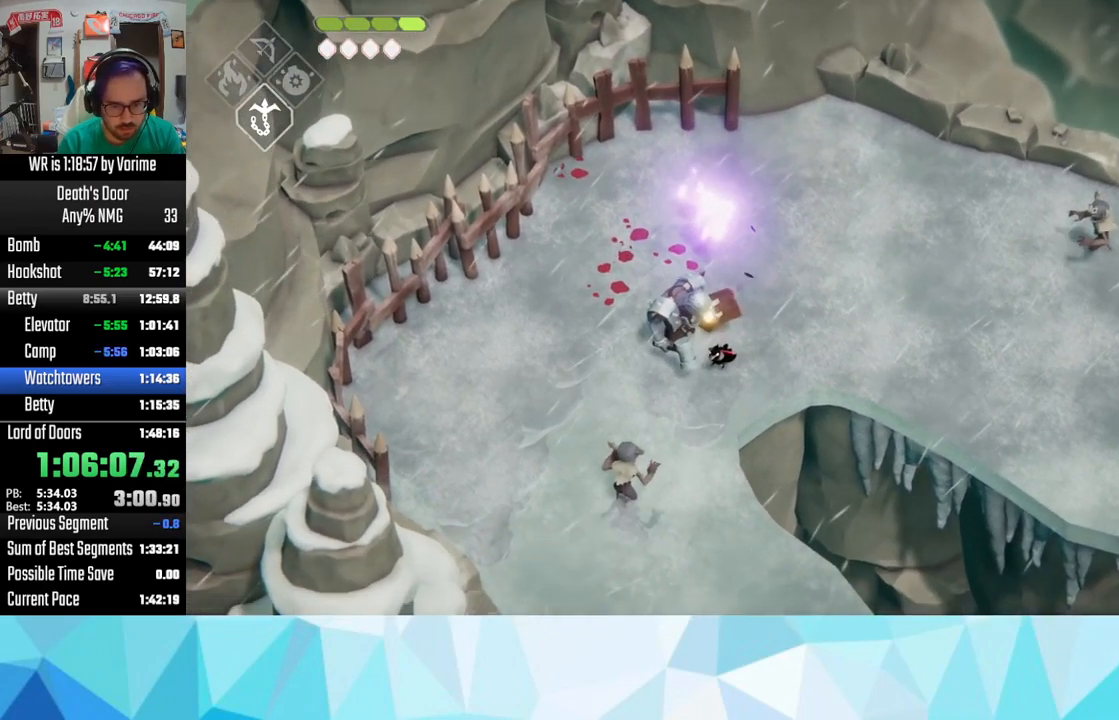
{"dt_ms": 500, "buttons": ["CROSS", "L3"], "left_stick": "down", "right_stick": "center", "button_events": [[17, "CROSS", "up"], [133, "CROSS", "down"], [183, "CROSS", "up"], [250, "CROSS", "down"], [350, "CROSS", "up"], [417, "CROSS", "down"]]}
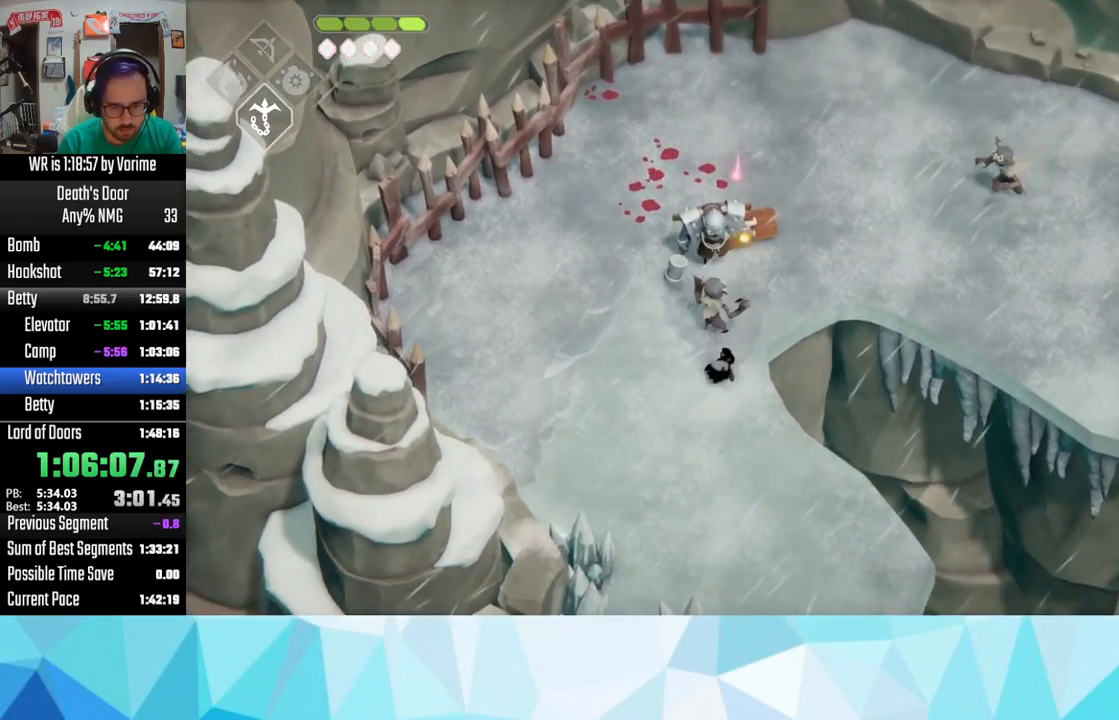
{"dt_ms": 500, "buttons": ["CROSS", "L3"], "left_stick": "down", "right_stick": "center", "button_events": [[33, "CROSS", "up"], [100, "CROSS", "down"], [250, "CROSS", "up"], [300, "CROSS", "down"], [367, "CROSS", "up"], [450, "CROSS", "down"]]}
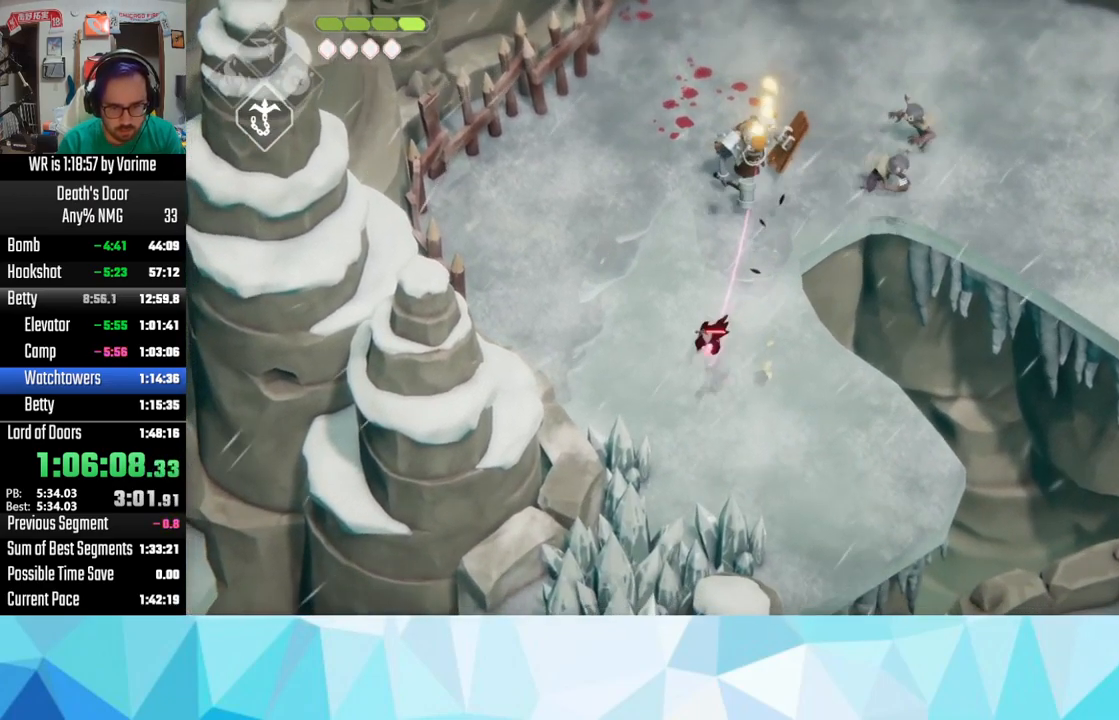
{"dt_ms": 500, "buttons": ["SQUARE", "L3"], "left_stick": "down", "right_stick": "center", "button_events": [[200, "CROSS", "up"], [300, "CROSS", "down"], [433, "CROSS", "up"], [500, "SQUARE", "down"]]}
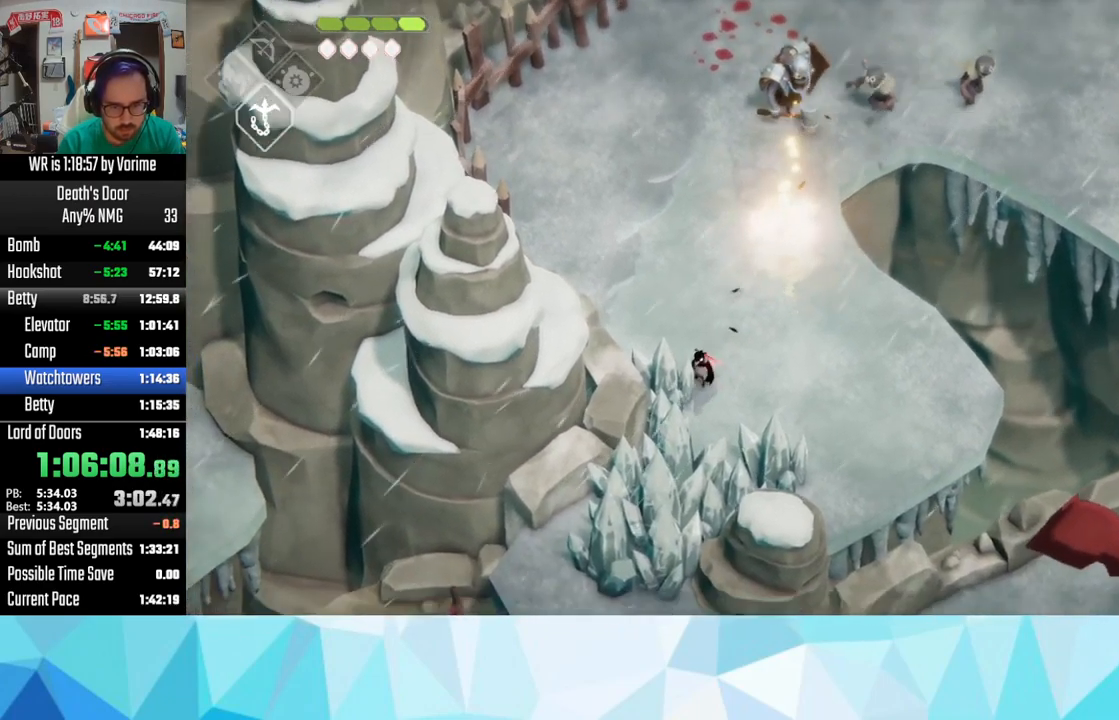
{"dt_ms": 500, "buttons": ["SQUARE", "L3"], "left_stick": "down", "right_stick": "center", "button_events": [[117, "SQUARE", "up"], [400, "SQUARE", "down"]]}
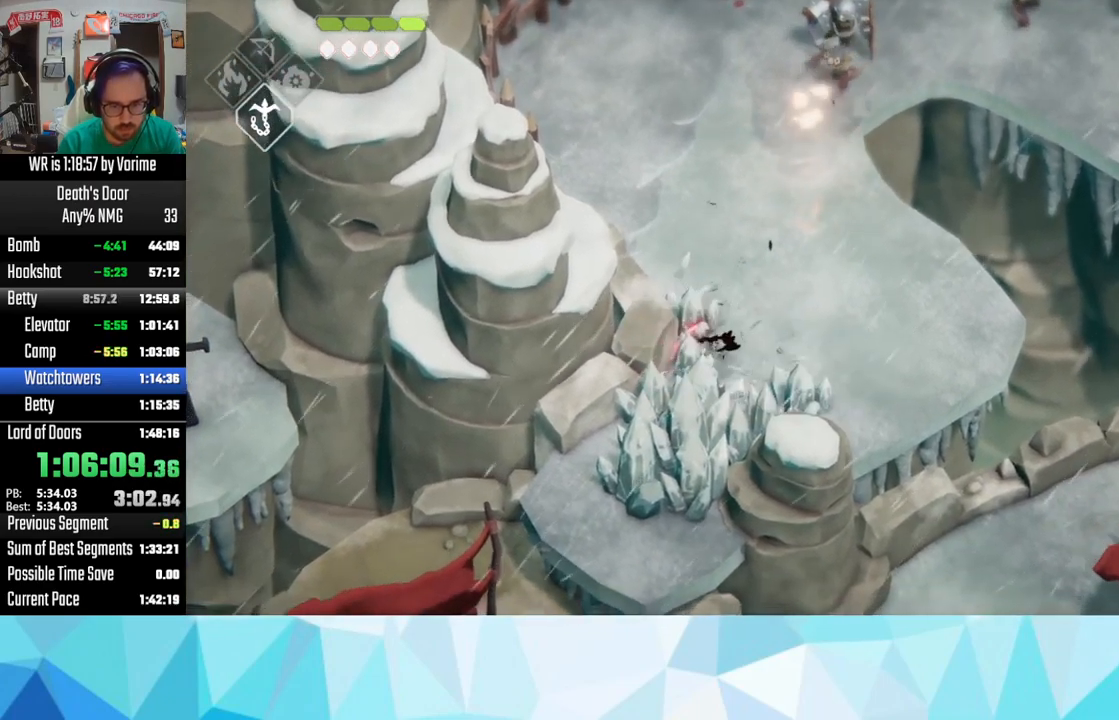
{"dt_ms": 500, "buttons": ["CROSS", "L3"], "left_stick": "down", "right_stick": "center", "button_events": [[17, "SQUARE", "up"], [83, "CROSS", "down"], [200, "CROSS", "up"], [350, "CROSS", "down"]]}
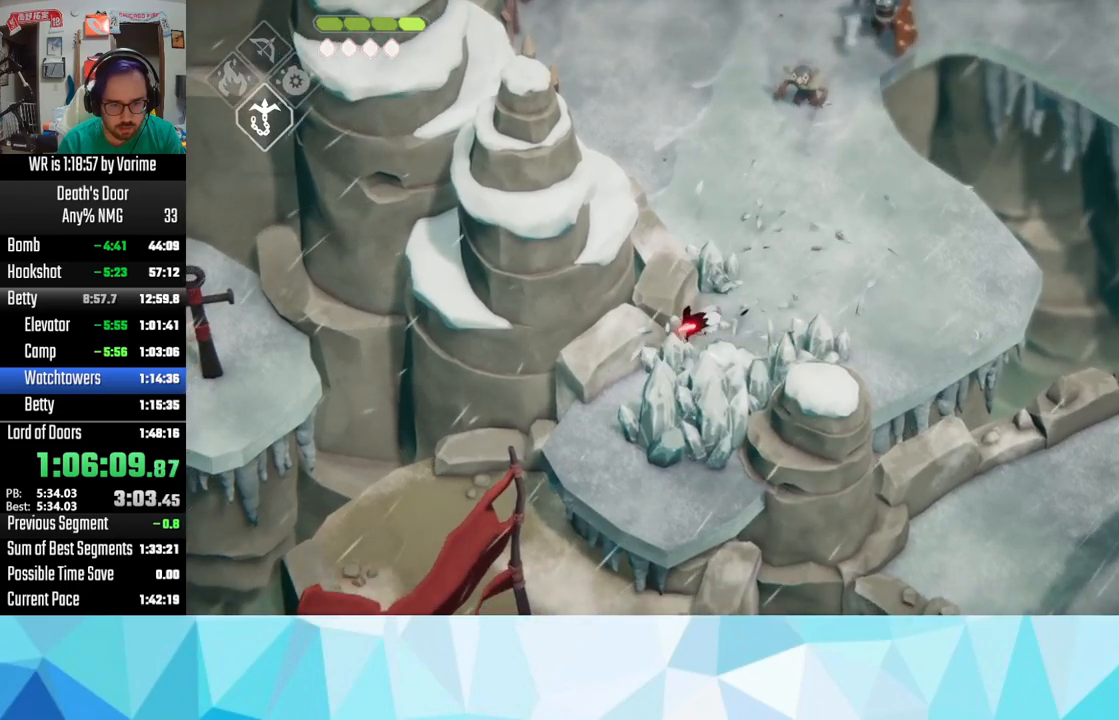
{"dt_ms": 500, "buttons": ["L3"], "left_stick": "down", "right_stick": "center", "button_events": [[67, "CROSS", "up"], [167, "SQUARE", "down"], [317, "SQUARE", "up"], [384, "SQUARE", "down"], [484, "SQUARE", "up"]]}
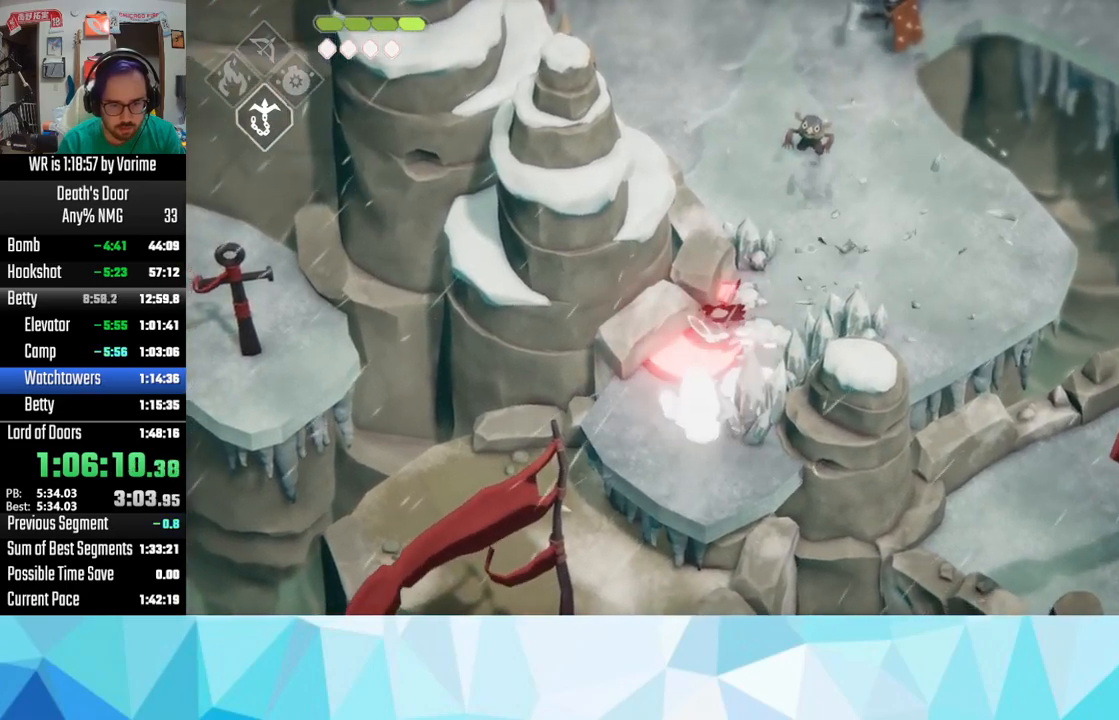
{"dt_ms": 500, "buttons": ["CROSS", "L3"], "left_stick": "down", "right_stick": "center", "button_events": [[100, "CROSS", "down"], [184, "CROSS", "up"], [284, "CROSS", "down"], [400, "CROSS", "up"], [500, "CROSS", "down"]]}
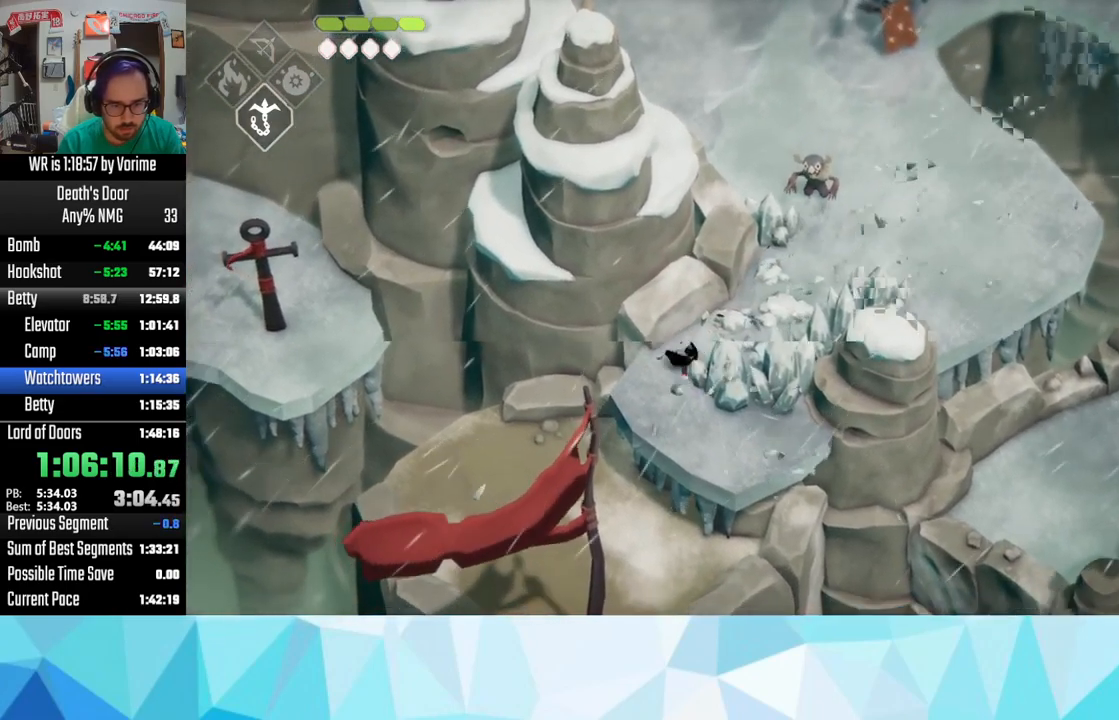
{"dt_ms": 500, "buttons": [], "left_stick": "left", "right_stick": "center", "button_events": [[100, "CROSS", "up"], [100, "L3", "up"]]}
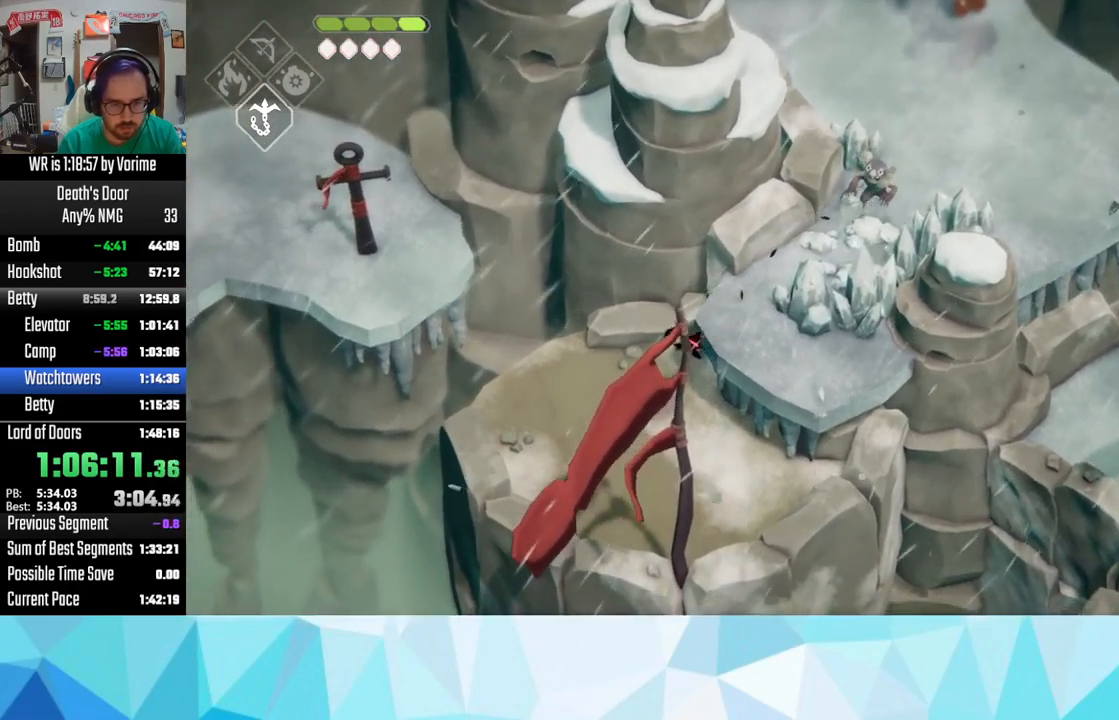
{"dt_ms": 1000, "buttons": ["L3"], "left_stick": "up-left", "right_stick": "center", "button_events": [[217, "L3", "down"], [300, "CIRCLE", "down"], [300, "L2", "down"], [550, "CIRCLE", "up"], [567, "L2", "up"]]}
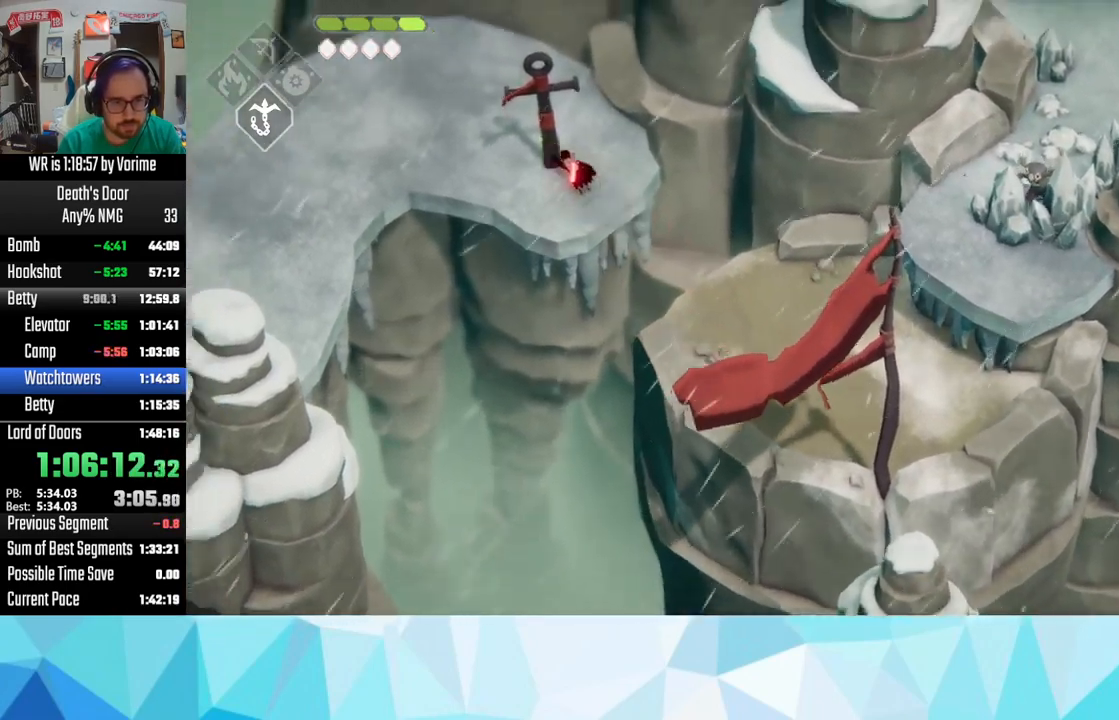
{"dt_ms": 500, "buttons": ["CROSS", "L3"], "left_stick": "up-left", "right_stick": "center", "button_events": [[34, "CROSS", "down"], [34, "L3", "up"], [100, "L3", "down"], [184, "CROSS", "up"], [317, "CROSS", "down"], [384, "CROSS", "up"], [450, "CROSS", "down"]]}
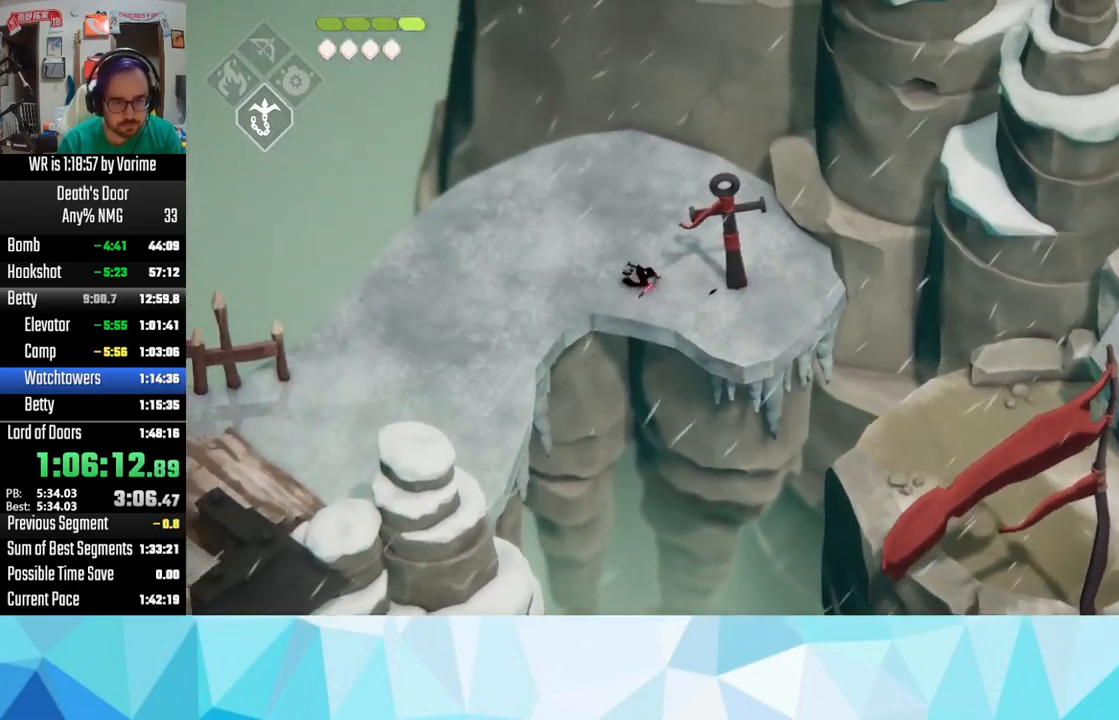
{"dt_ms": 500, "buttons": ["CROSS"], "left_stick": "left", "right_stick": "center", "button_events": [[34, "L3", "up"], [84, "CROSS", "up"], [250, "CROSS", "down"], [317, "CROSS", "up"], [434, "CROSS", "down"]]}
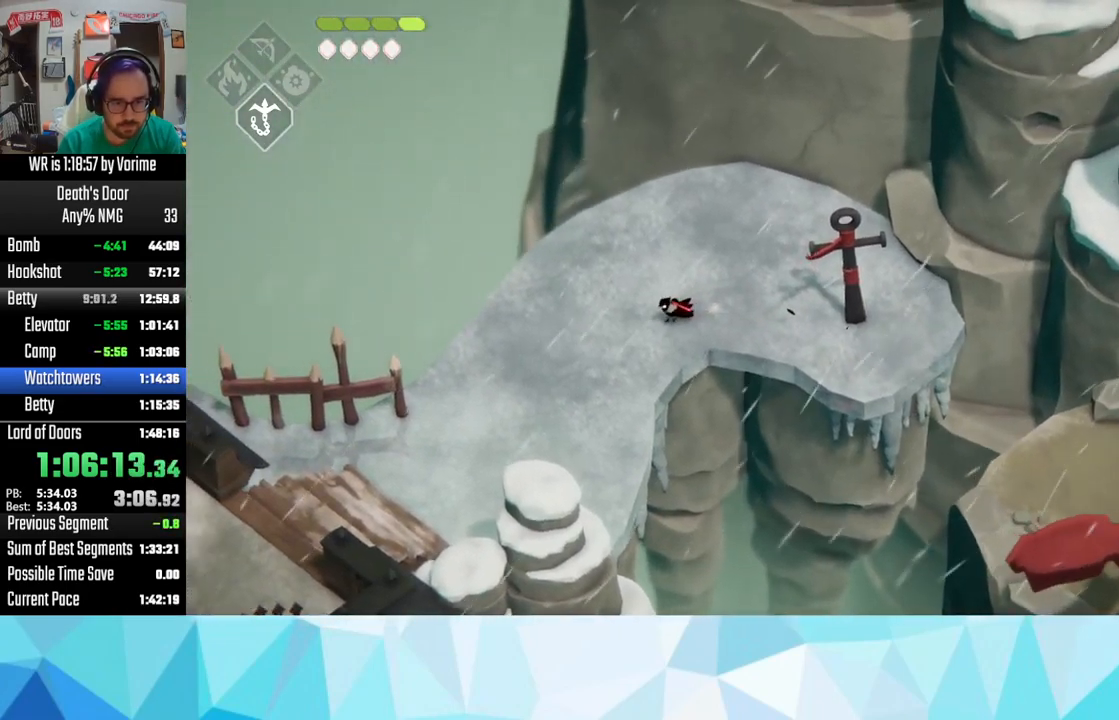
{"dt_ms": 500, "buttons": [], "left_stick": "left", "right_stick": "center", "button_events": [[17, "CROSS", "up"], [100, "CROSS", "down"], [217, "CROSS", "up"], [267, "CROSS", "down"], [350, "CROSS", "up"], [434, "CROSS", "down"], [500, "CROSS", "up"]]}
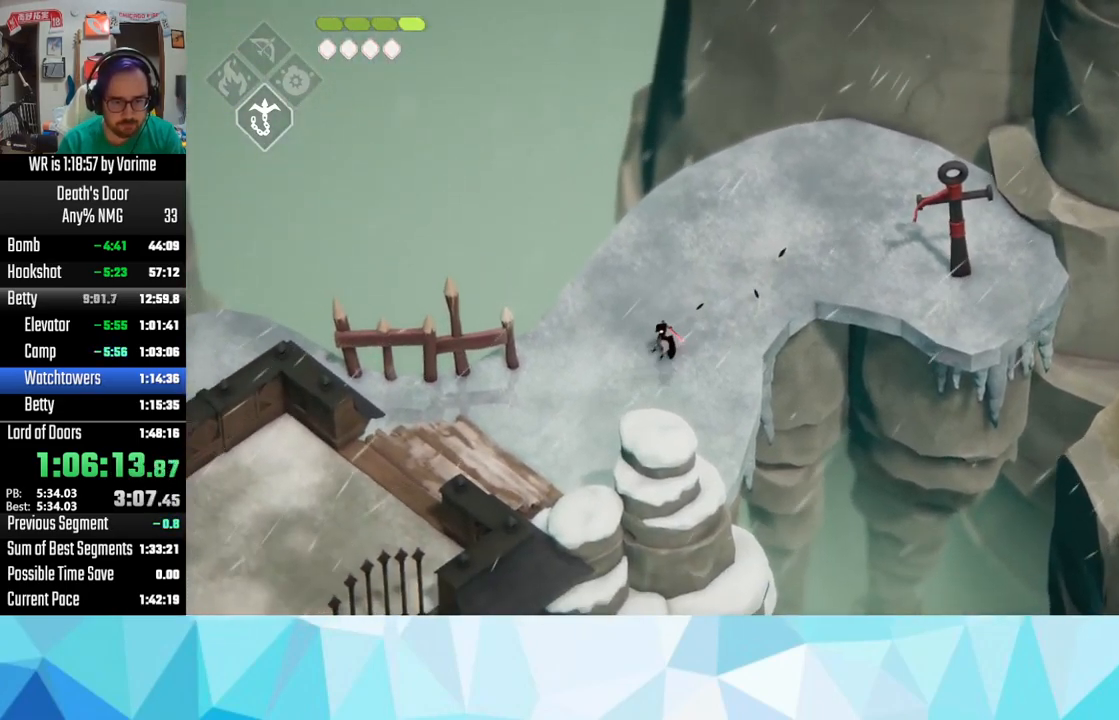
{"dt_ms": 500, "buttons": [], "left_stick": "left", "right_stick": "center", "button_events": [[234, "CROSS", "down"], [500, "CROSS", "up"]]}
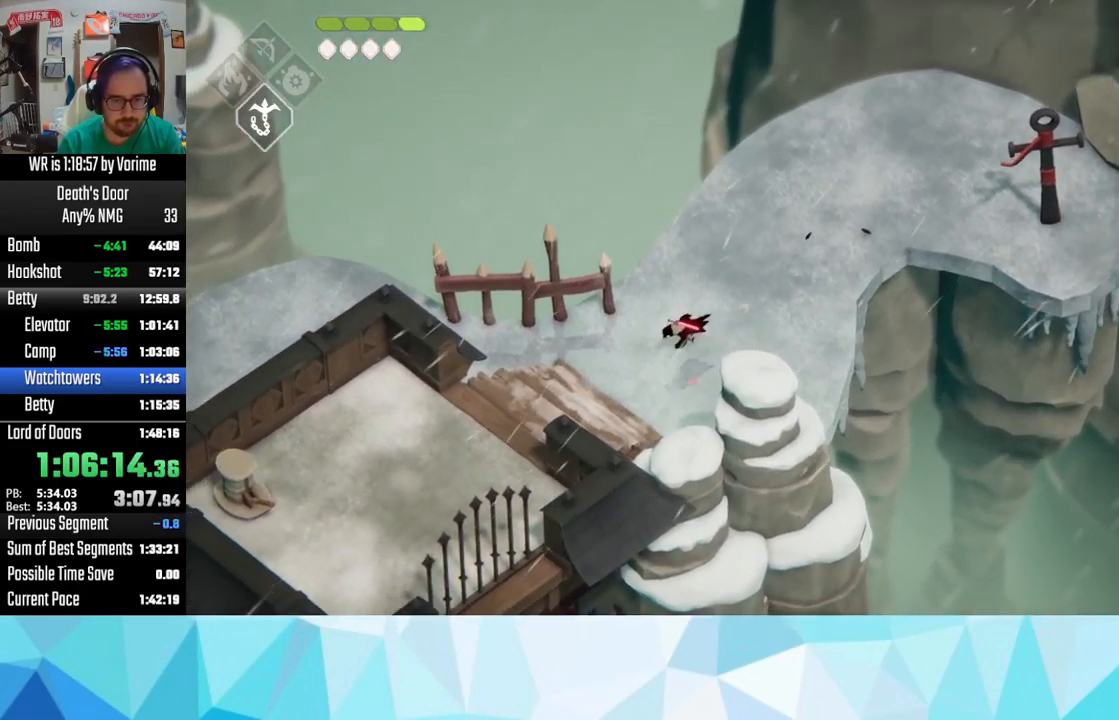
{"dt_ms": 500, "buttons": ["CROSS"], "left_stick": "down-left", "right_stick": "center", "button_events": [[84, "CROSS", "down"], [134, "CROSS", "up"], [250, "CROSS", "down"]]}
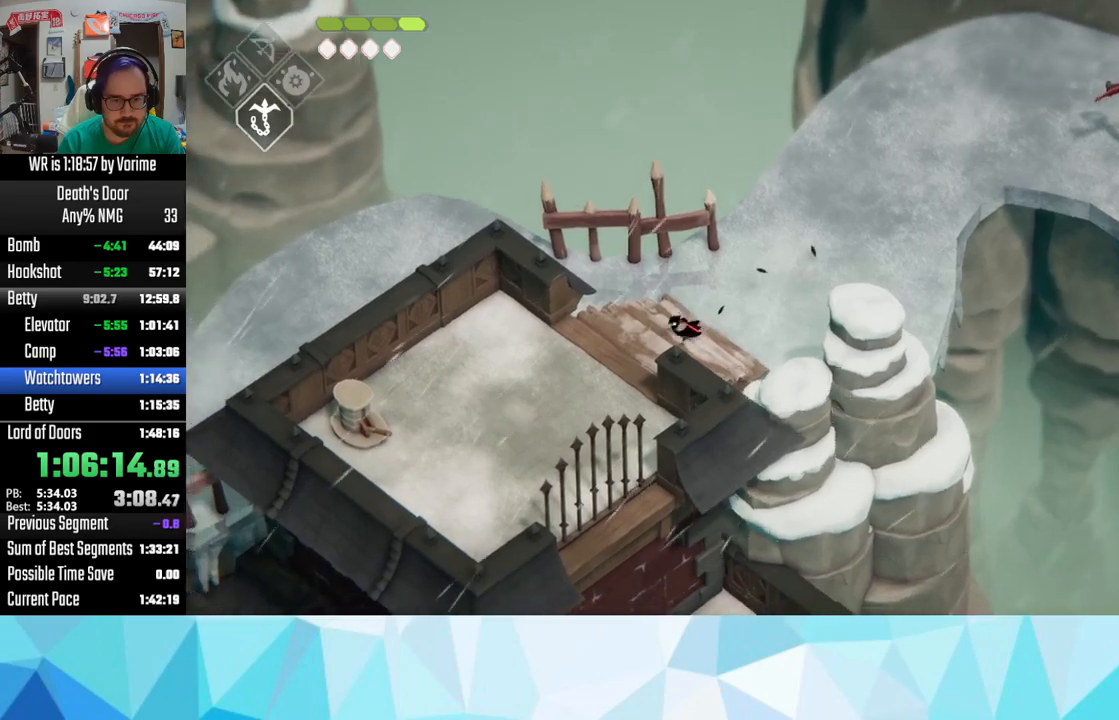
{"dt_ms": 500, "buttons": [], "left_stick": "down-left", "right_stick": "center", "button_events": [[16, "CROSS", "up"], [100, "CROSS", "down"], [150, "CROSS", "up"]]}
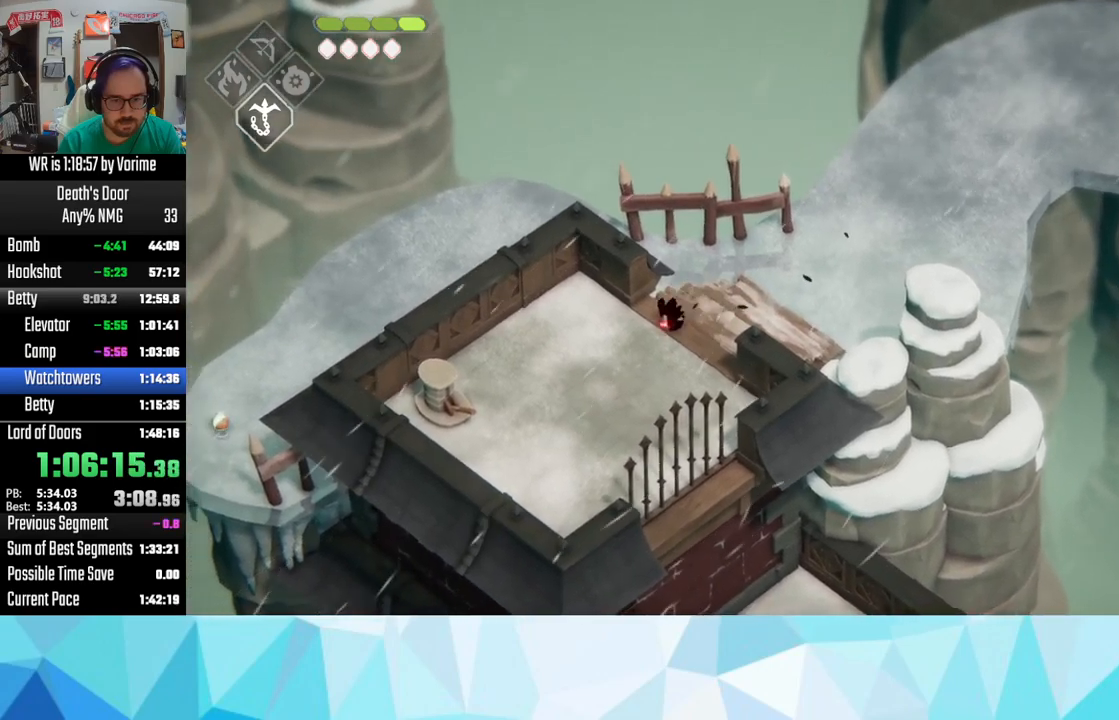
{"dt_ms": 500, "buttons": [], "left_stick": "down-left", "right_stick": "center", "button_events": [[83, "CROSS", "down"], [200, "CROSS", "up"], [300, "CROSS", "down"], [350, "CROSS", "up"], [433, "CROSS", "down"], [483, "CROSS", "up"]]}
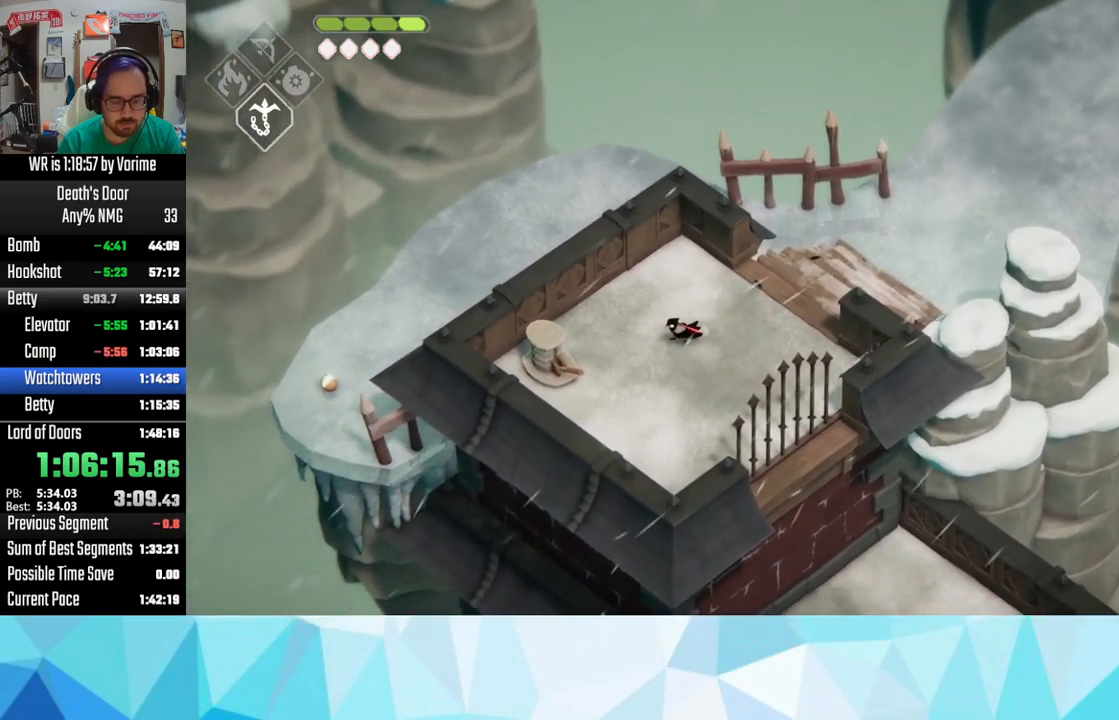
{"dt_ms": 500, "buttons": [], "left_stick": "down-left", "right_stick": "center", "button_events": [[366, "TRIANGLE", "down"], [483, "TRIANGLE", "up"]]}
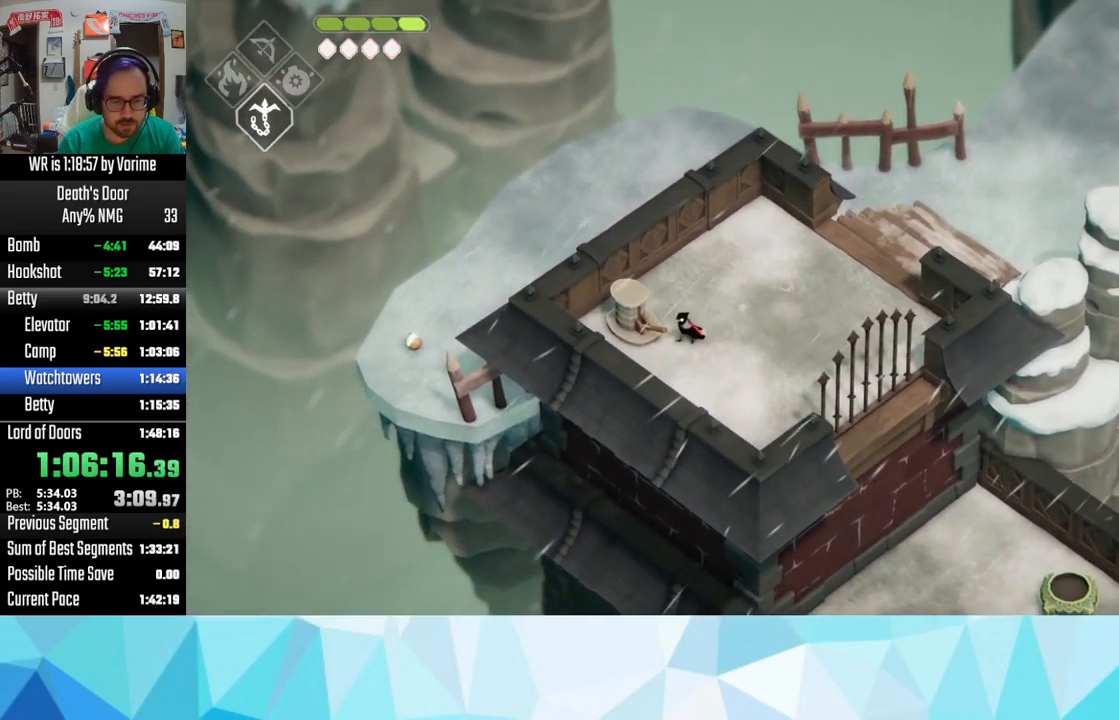
{"dt_ms": 500, "buttons": [], "left_stick": "center", "right_stick": "center", "button_events": [[16, "TRIANGLE", "down"], [116, "TRIANGLE", "up"], [216, "CROSS", "down"], [383, "CROSS", "up"], [400, "CROSS", "down"], [500, "CROSS", "up"]]}
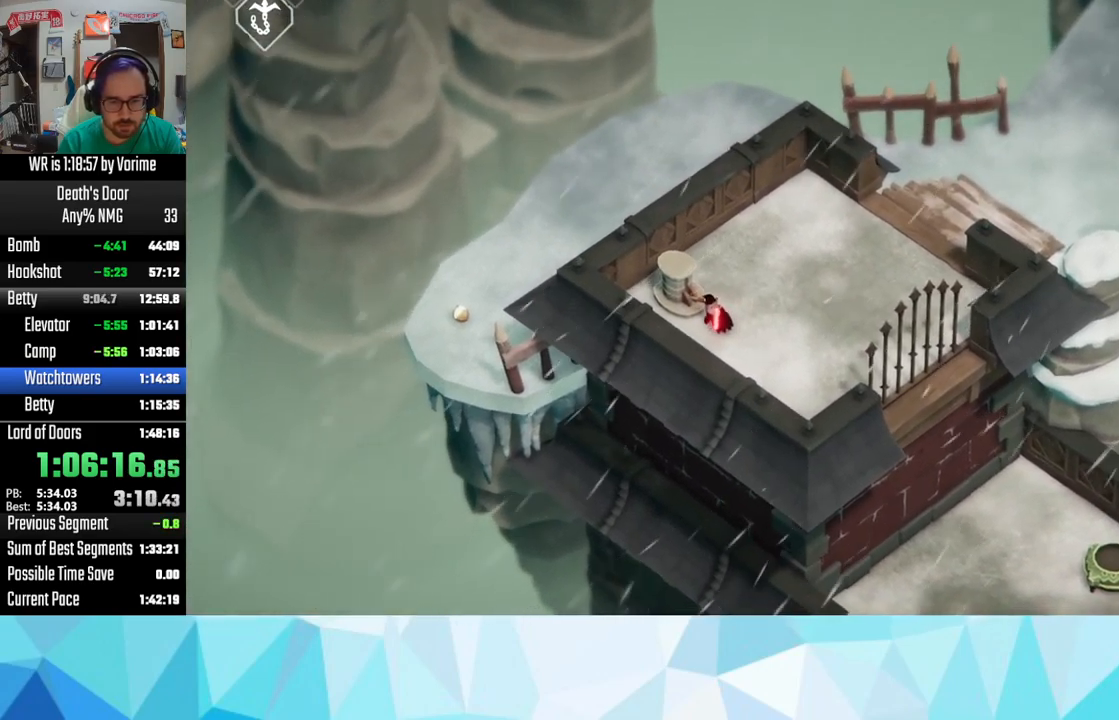
{"dt_ms": 500, "buttons": ["CROSS"], "left_stick": "right", "right_stick": "center", "button_events": [[50, "CROSS", "down"]]}
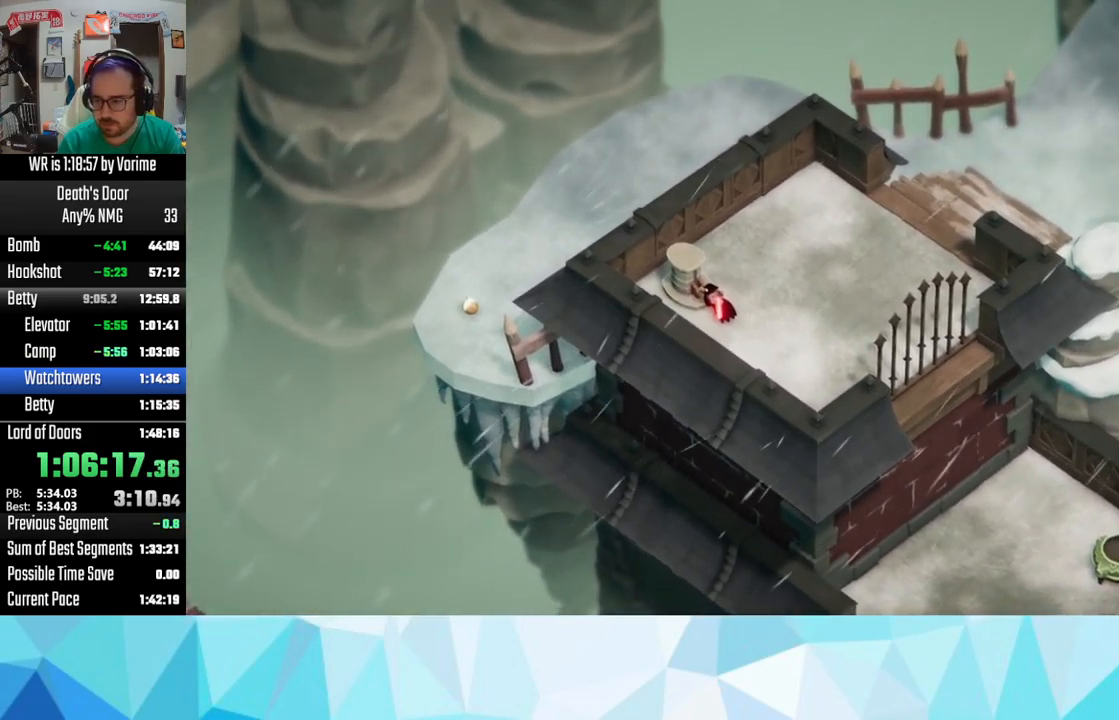
{"dt_ms": 500, "buttons": [], "left_stick": "right", "right_stick": "center", "button_events": [[133, "CROSS", "up"], [266, "CROSS", "down"], [316, "CROSS", "up"], [400, "CROSS", "down"], [483, "CROSS", "up"]]}
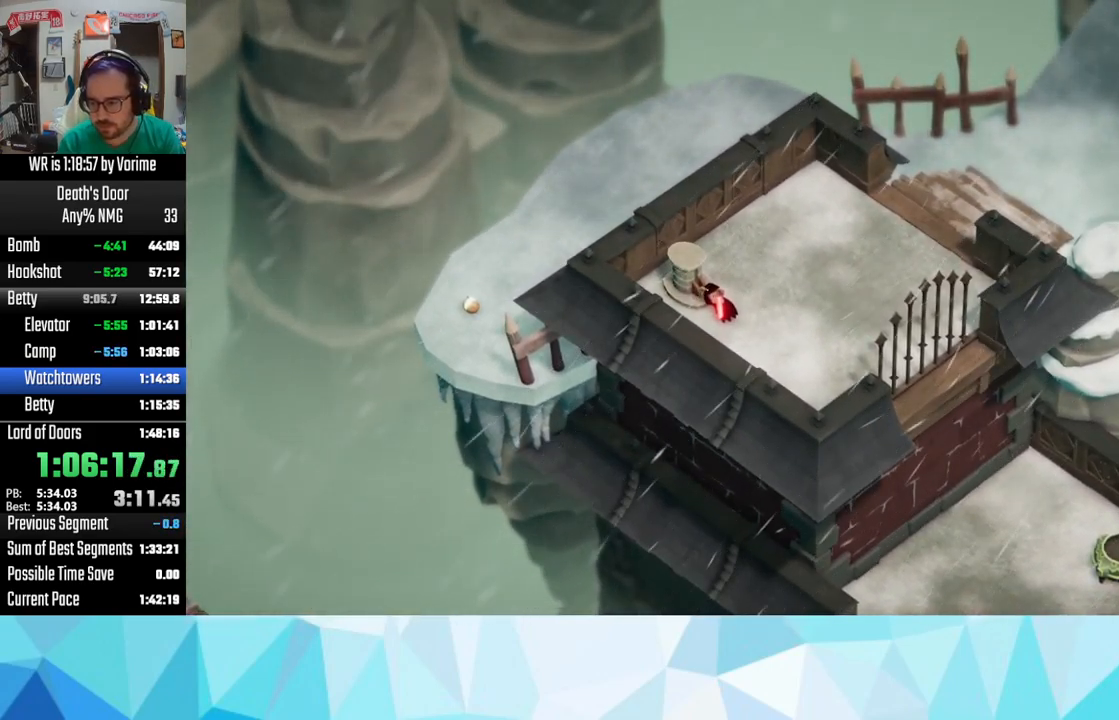
{"dt_ms": 500, "buttons": [], "left_stick": "right", "right_stick": "center", "button_events": [[150, "CROSS", "down"], [216, "CROSS", "up"], [333, "CROSS", "down"], [383, "CROSS", "up"]]}
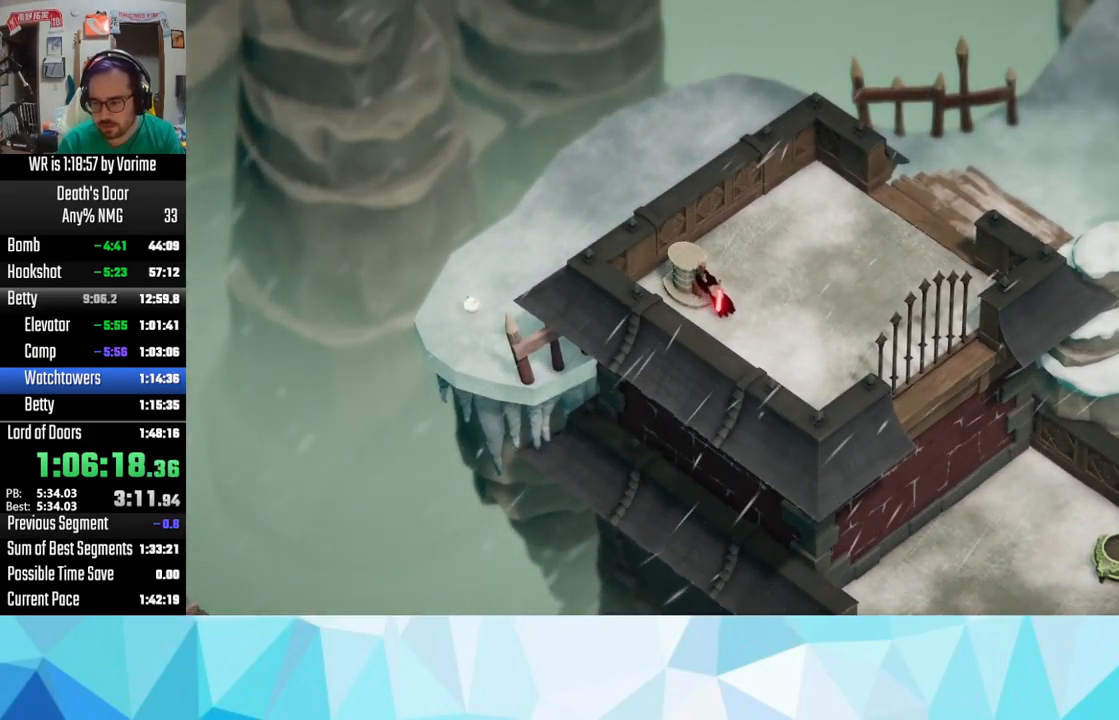
{"dt_ms": 500, "buttons": ["CROSS"], "left_stick": "right", "right_stick": "center", "button_events": [[16, "CROSS", "down"], [116, "CROSS", "up"], [200, "CROSS", "down"], [266, "CROSS", "up"], [333, "CROSS", "down"]]}
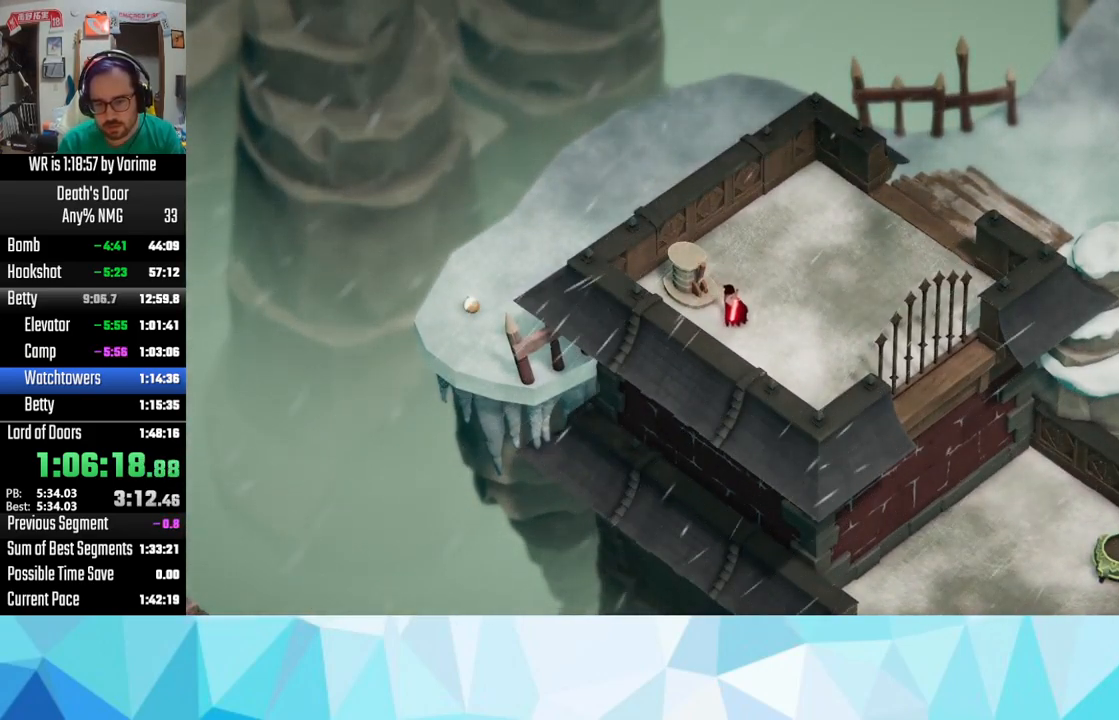
{"dt_ms": 500, "buttons": ["CROSS"], "left_stick": "right", "right_stick": "center", "button_events": [[133, "CROSS", "up"], [266, "CROSS", "down"], [333, "CROSS", "up"], [416, "CROSS", "down"]]}